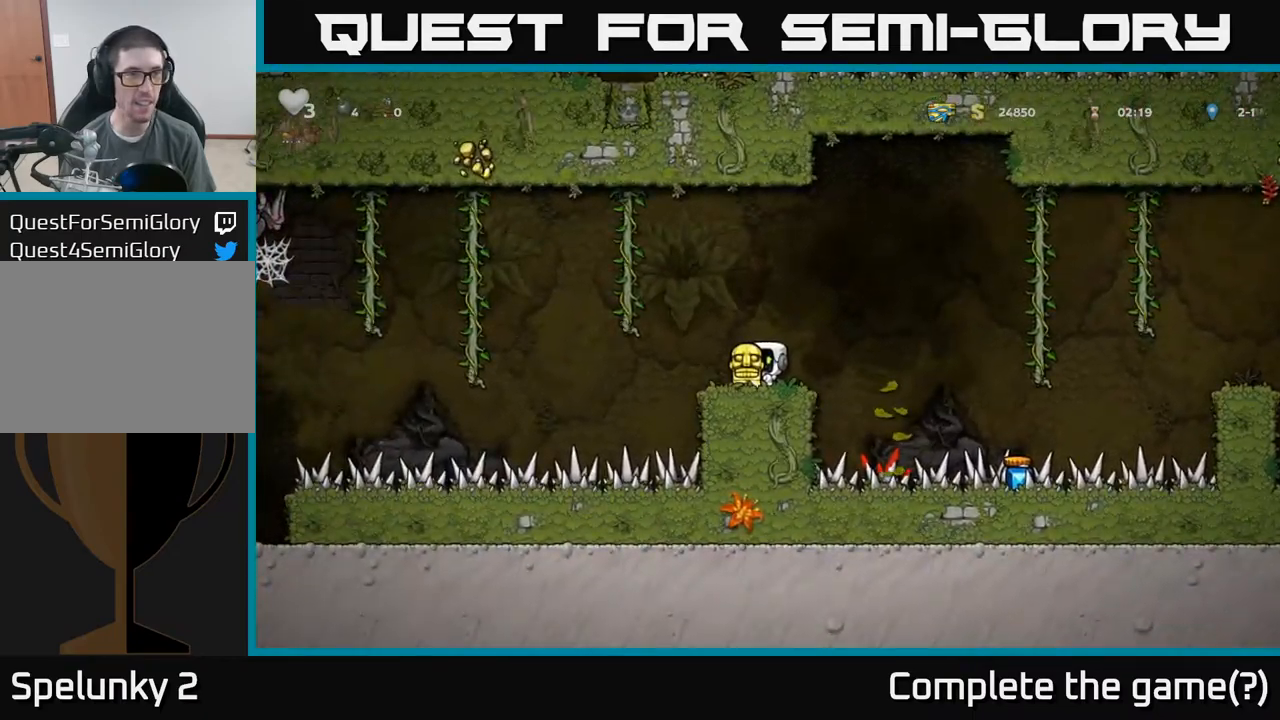
Gameplay with a controller (Xbox layout); each line is a JSON object with the inputs held at the frame after it (dt_ms = milliseconds from this image to that frame). "events" lists button and stick changes between this image and that frame as [ms after this image, input, new state], when the widget could be followed in between. Not read: L3 R3 right_stick.
{"dt_ms": 500, "buttons": ["A"], "left_stick": "up", "events": [[200, "left_stick", "down-right"], [234, "A", "down"], [250, "left_stick", "down"], [434, "left_stick", "up"]]}
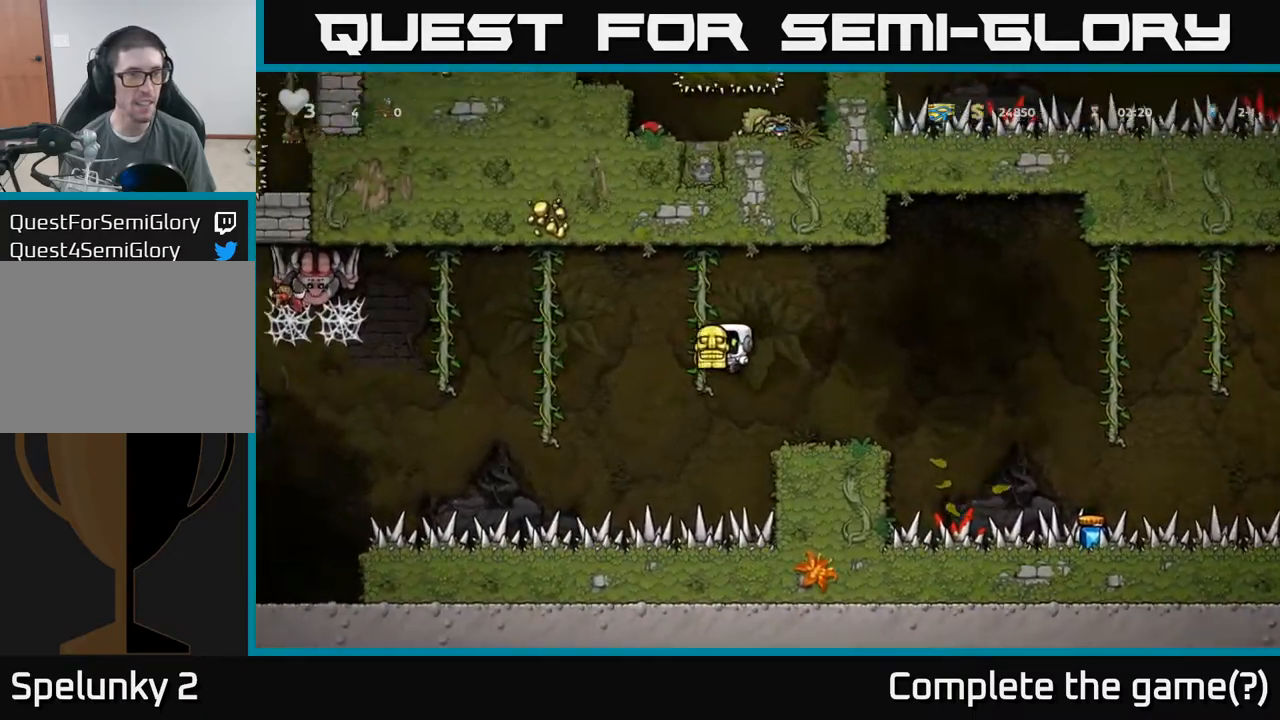
{"dt_ms": 500, "buttons": [], "left_stick": "center", "events": [[34, "left_stick", "up-right"], [84, "A", "up"], [167, "left_stick", "center"]]}
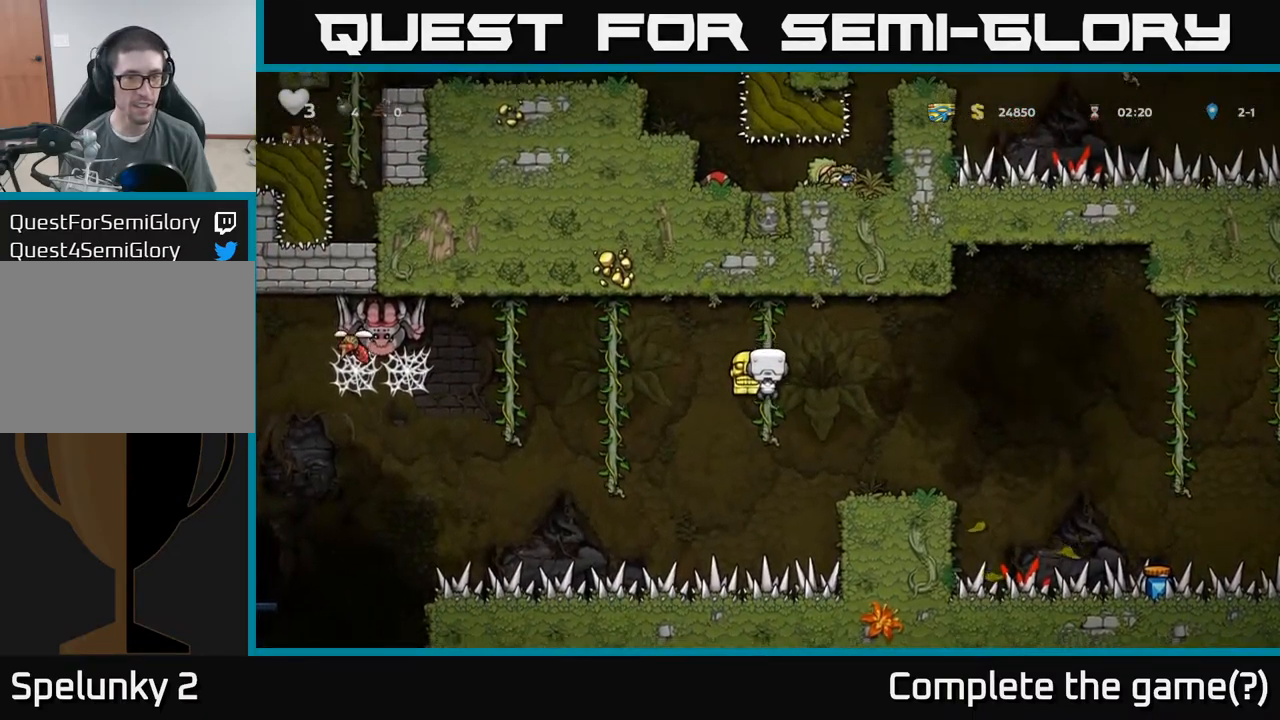
{"dt_ms": 500, "buttons": [], "left_stick": "center", "events": [[334, "left_stick", "up-right"], [450, "left_stick", "center"]]}
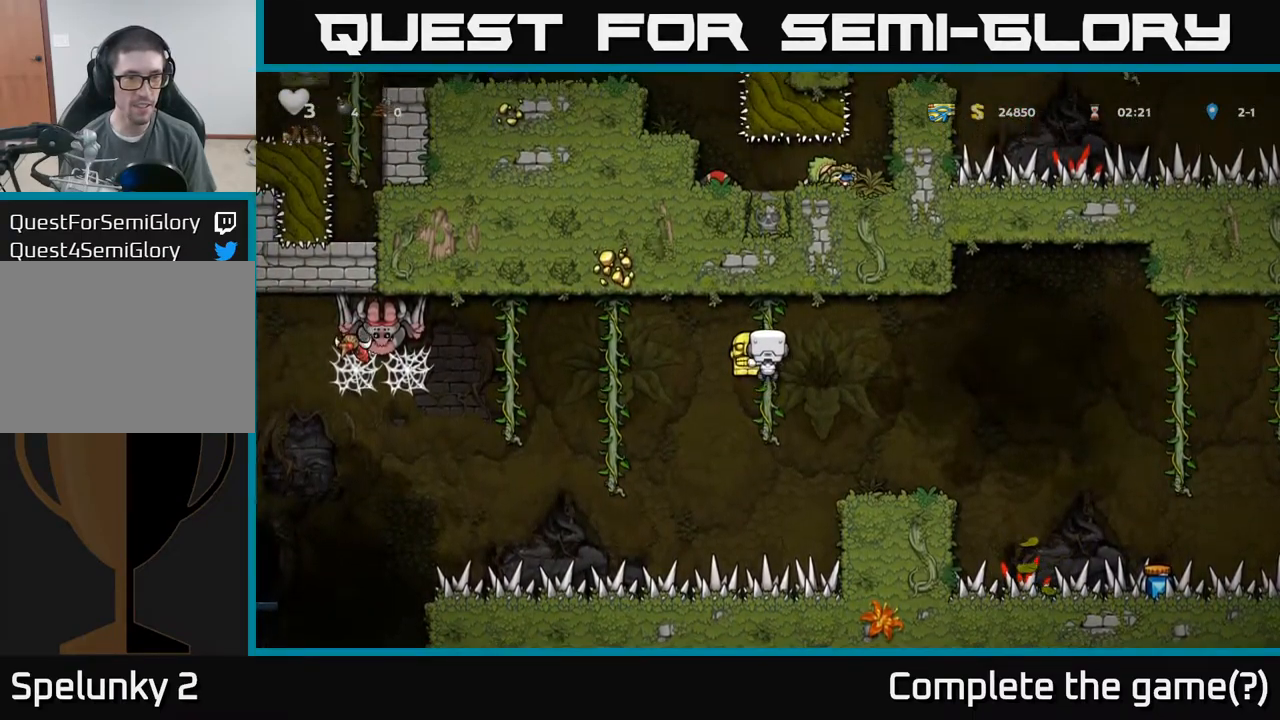
{"dt_ms": 500, "buttons": [], "left_stick": "center", "events": [[234, "left_stick", "down"], [300, "left_stick", "center"]]}
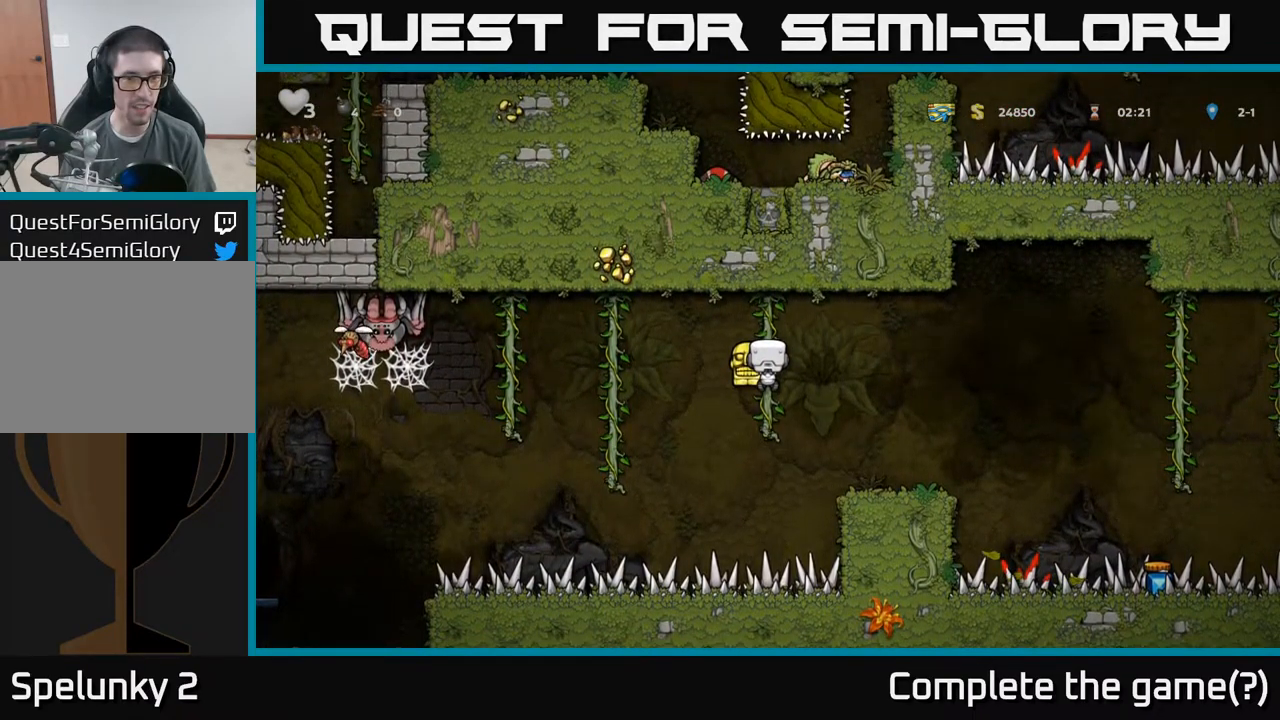
{"dt_ms": 500, "buttons": [], "left_stick": "center", "events": [[100, "left_stick", "left"], [134, "L1", "down"], [234, "L1", "up"], [317, "left_stick", "center"]]}
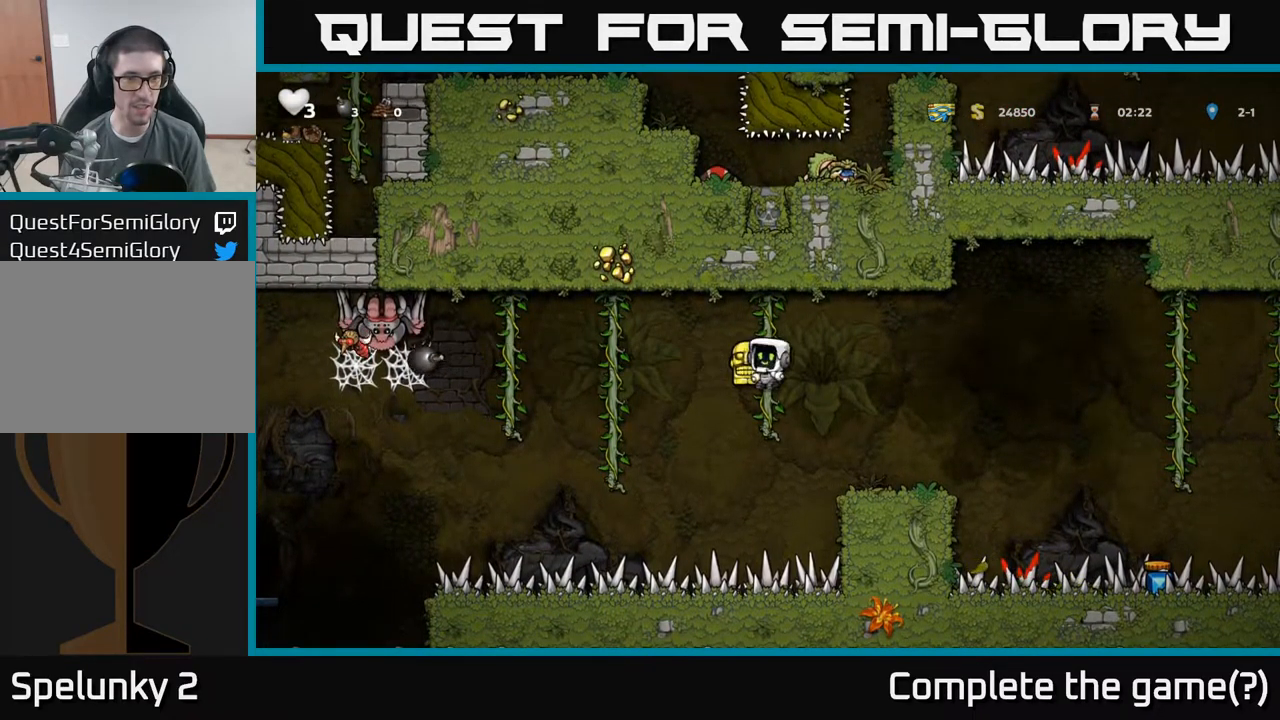
{"dt_ms": 500, "buttons": [], "left_stick": "center", "events": []}
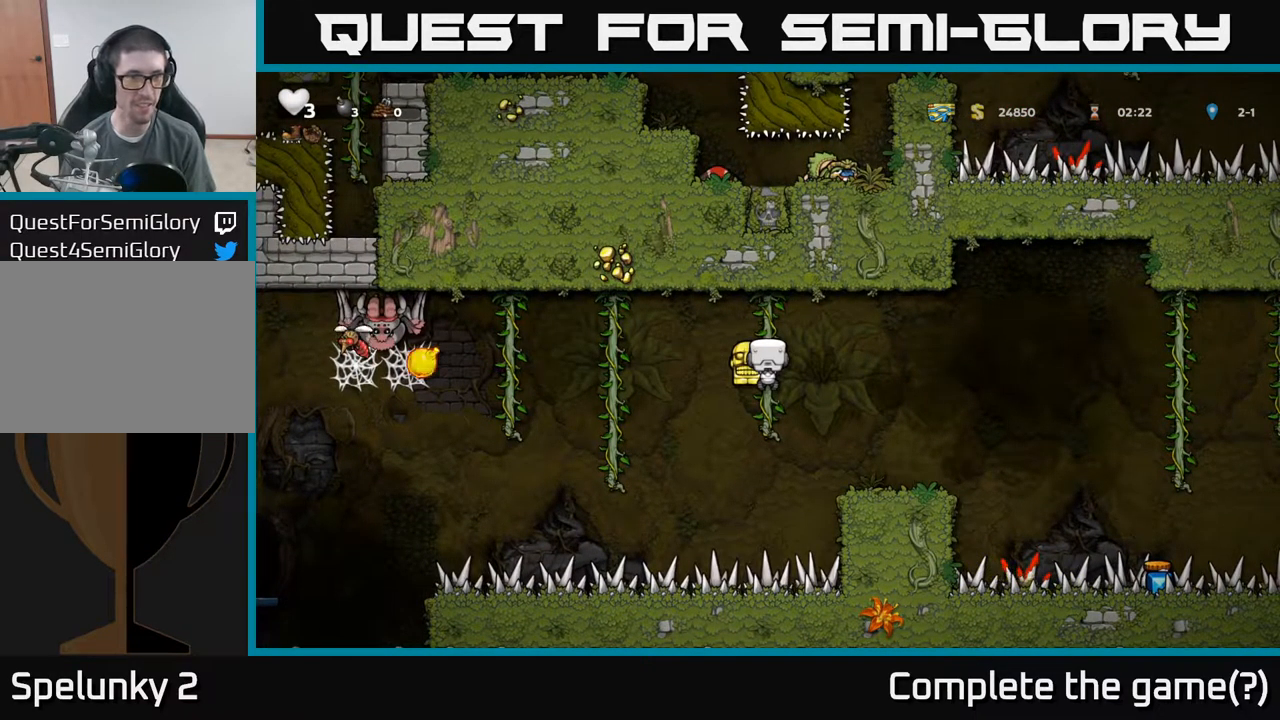
{"dt_ms": 500, "buttons": [], "left_stick": "center", "events": []}
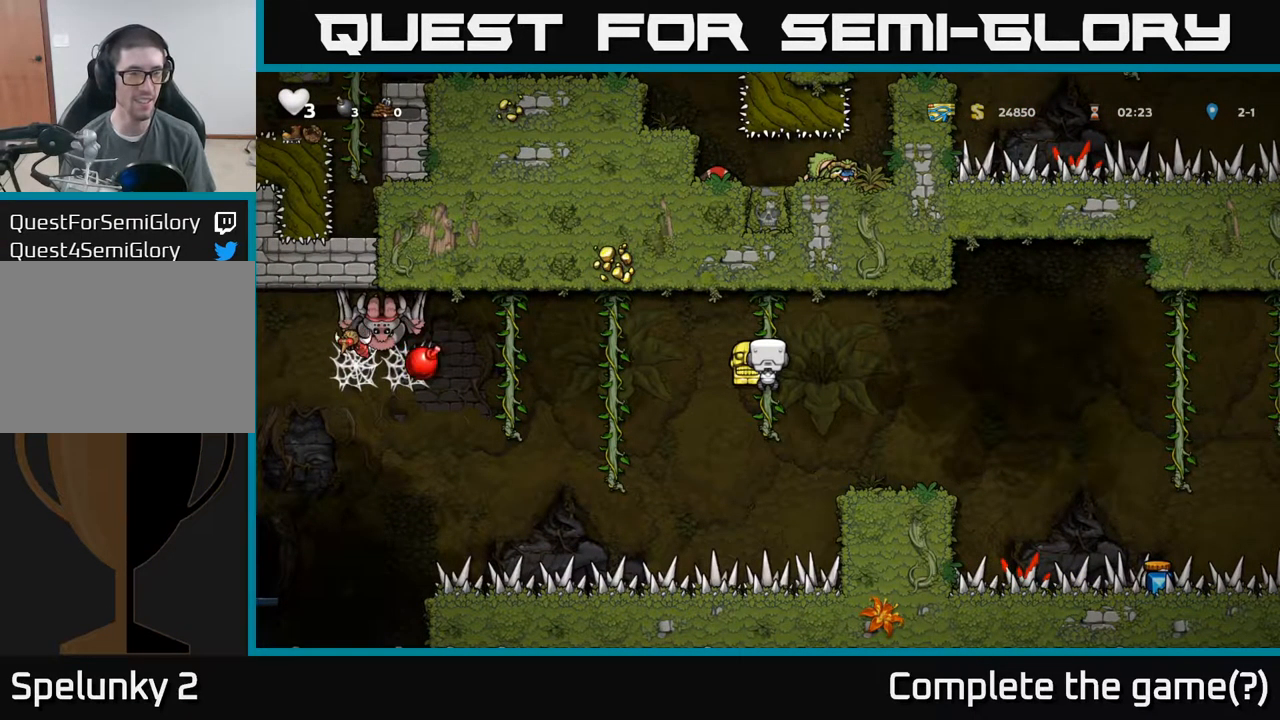
{"dt_ms": 500, "buttons": [], "left_stick": "center", "events": []}
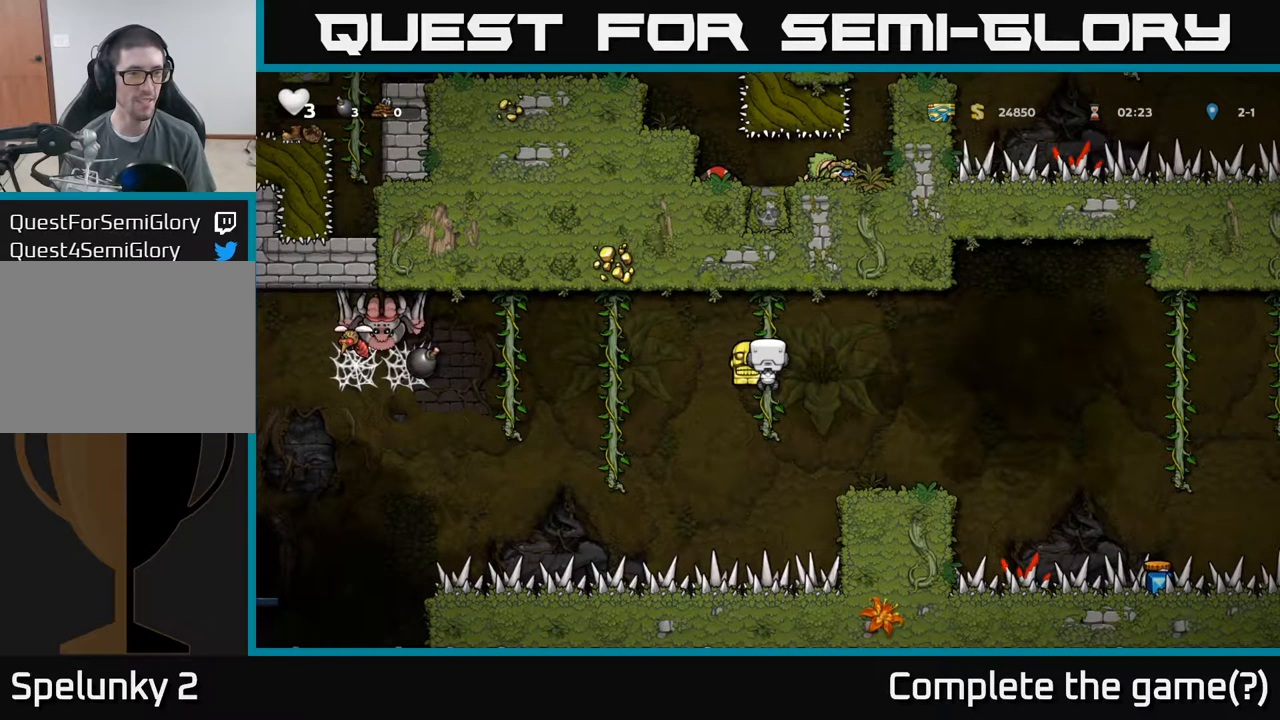
{"dt_ms": 500, "buttons": [], "left_stick": "center", "events": []}
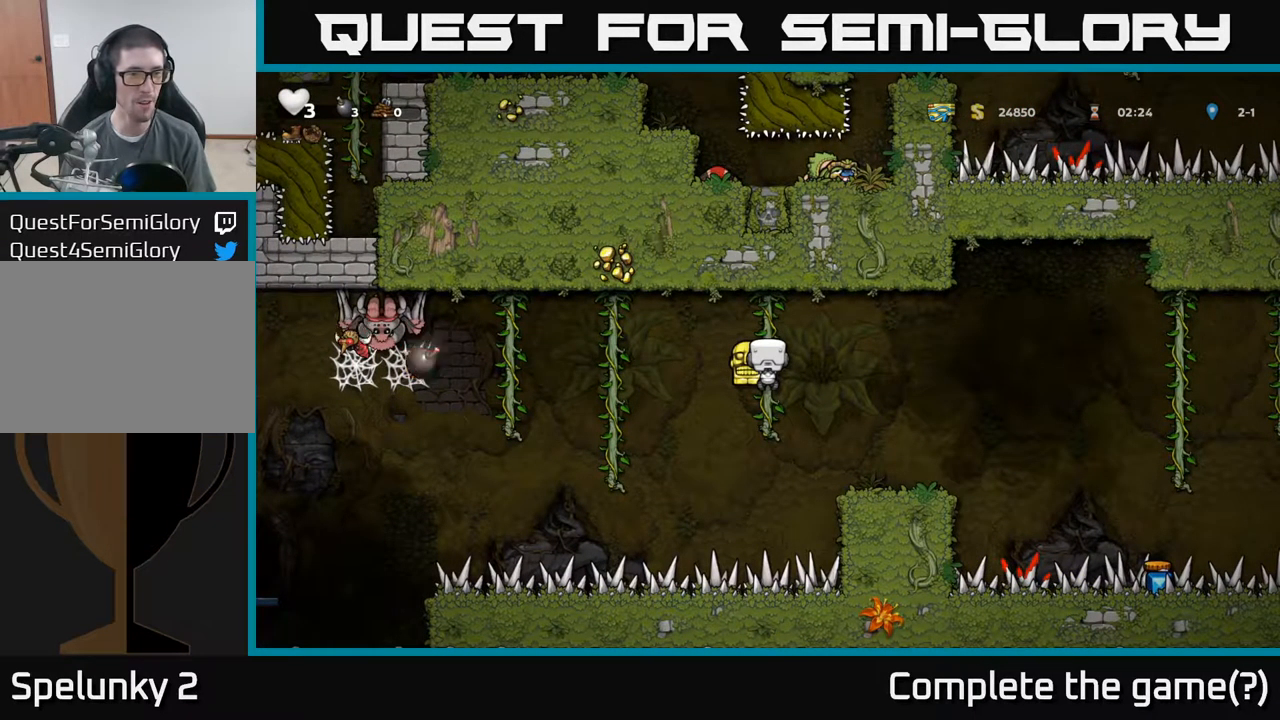
{"dt_ms": 484, "buttons": [], "left_stick": "right", "events": [[351, "left_stick", "right"], [384, "A", "down"], [484, "A", "up"]]}
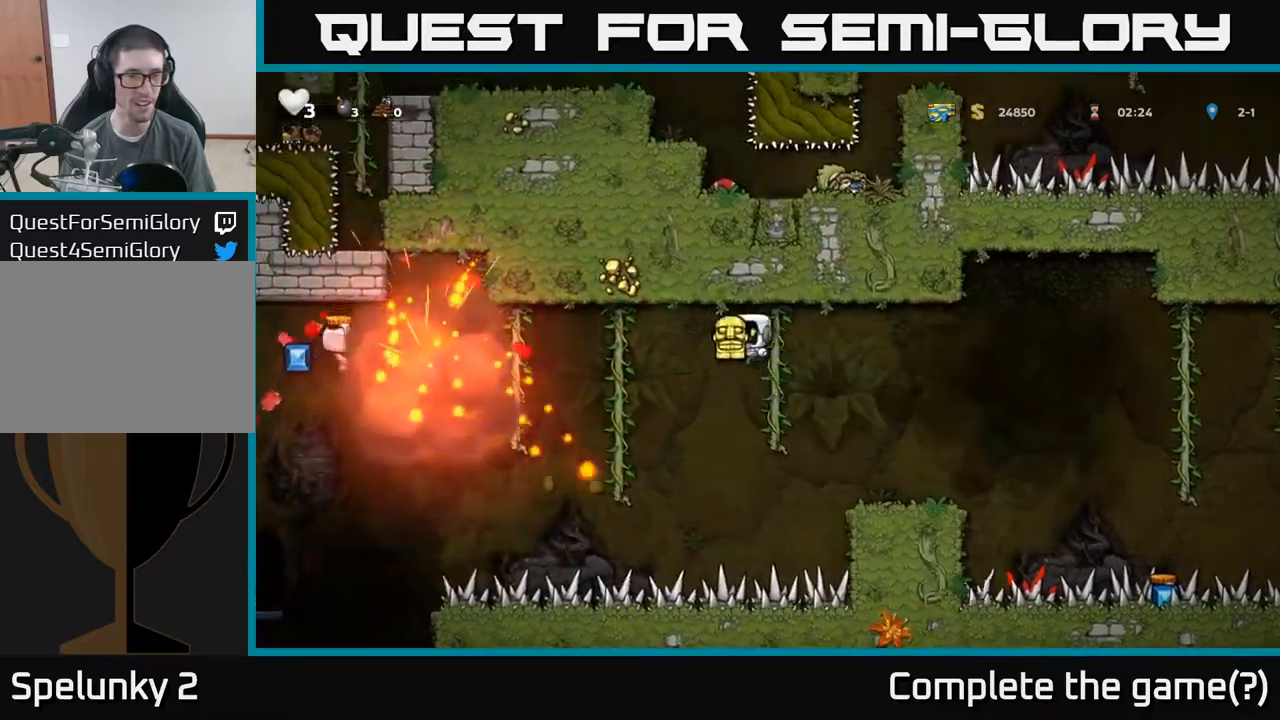
{"dt_ms": 500, "buttons": [], "left_stick": "down", "events": [[250, "left_stick", "up-right"], [417, "left_stick", "down"]]}
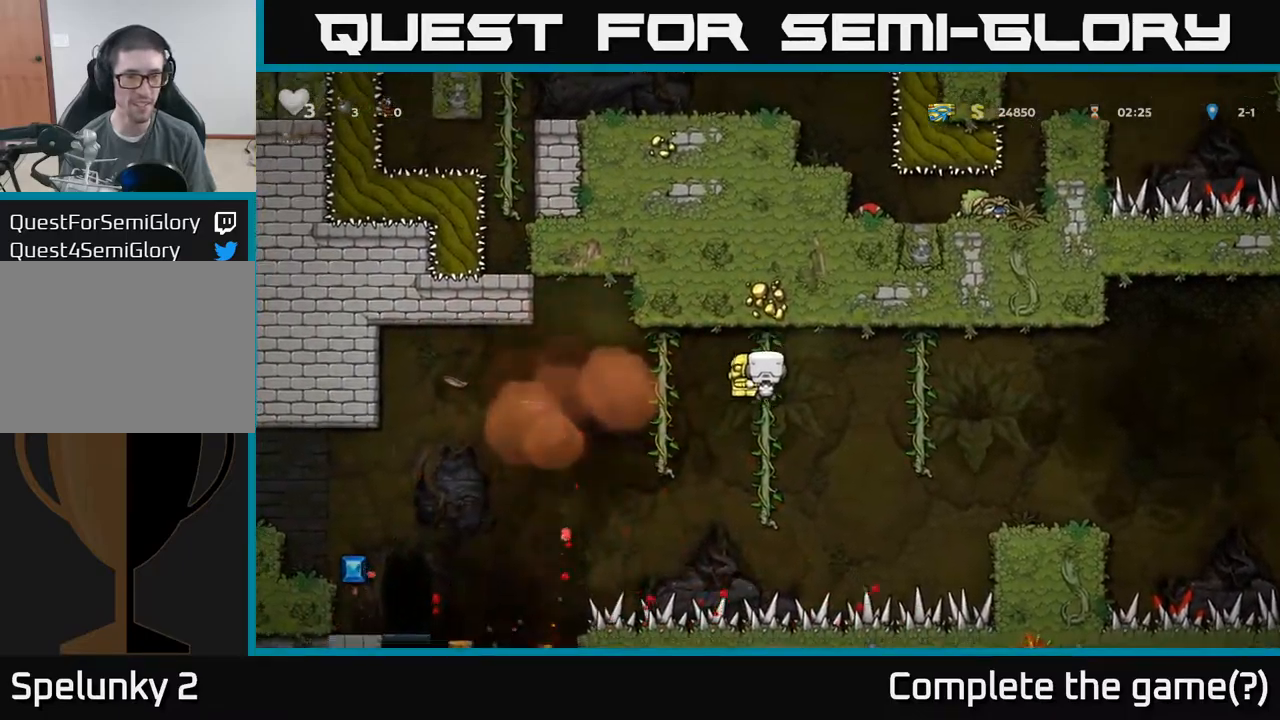
{"dt_ms": 500, "buttons": ["A"], "left_stick": "up-right", "events": [[334, "left_stick", "up-right"], [367, "A", "down"]]}
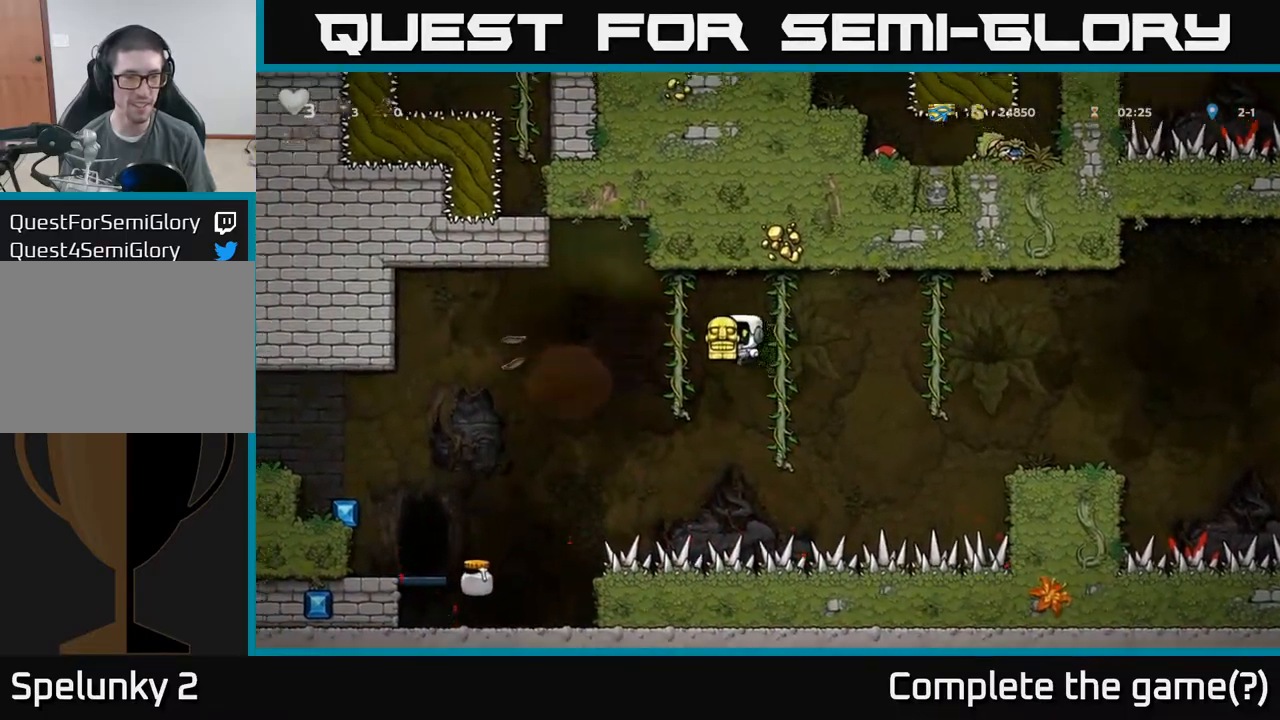
{"dt_ms": 1000, "buttons": ["A"], "left_stick": "center"}
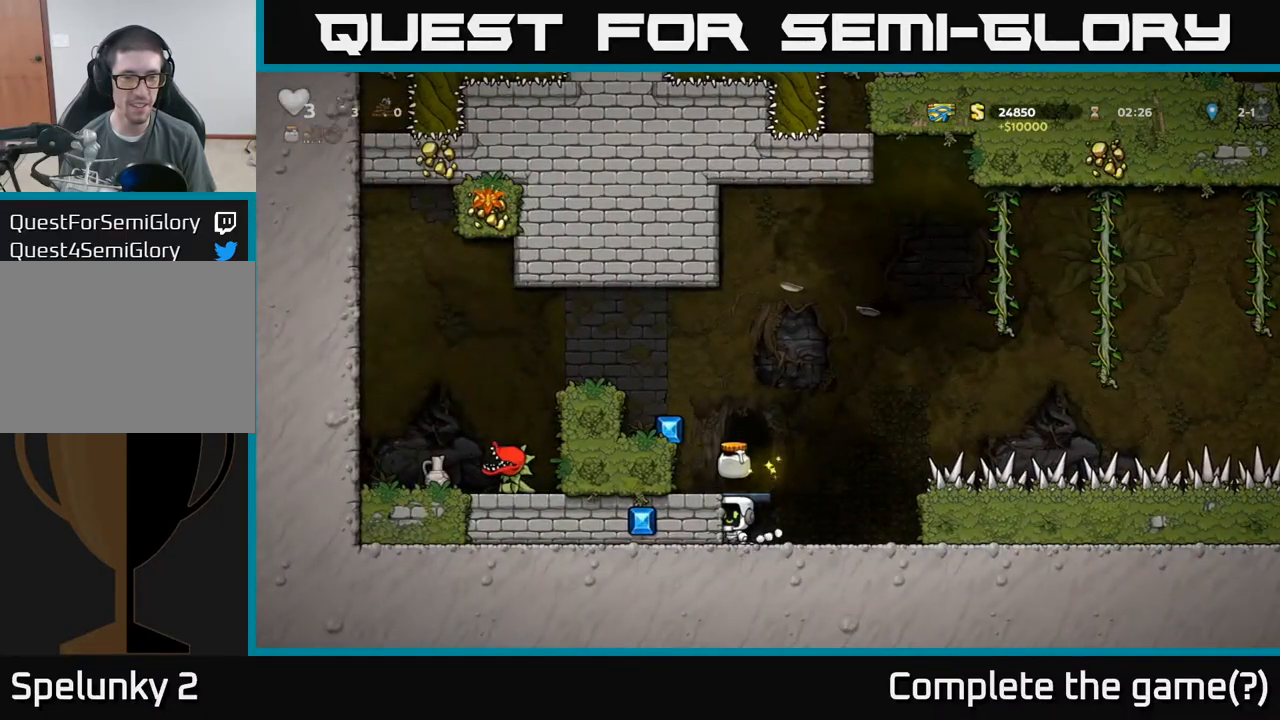
{"dt_ms": 500, "buttons": [], "left_stick": "center", "events": [[184, "left_stick", "left"], [350, "A", "up"], [400, "left_stick", "center"]]}
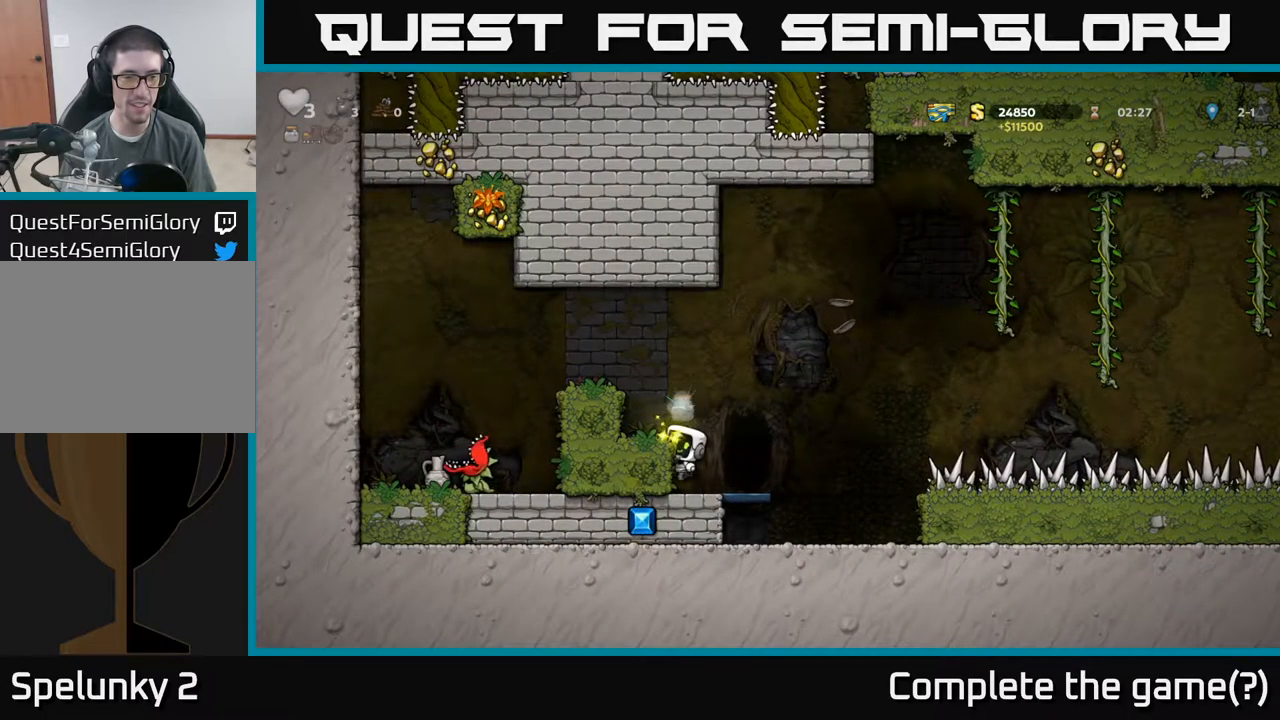
{"dt_ms": 500, "buttons": ["A"], "left_stick": "center", "events": [[17, "A", "down"], [84, "left_stick", "left"], [167, "A", "up"], [300, "left_stick", "center"], [417, "A", "down"]]}
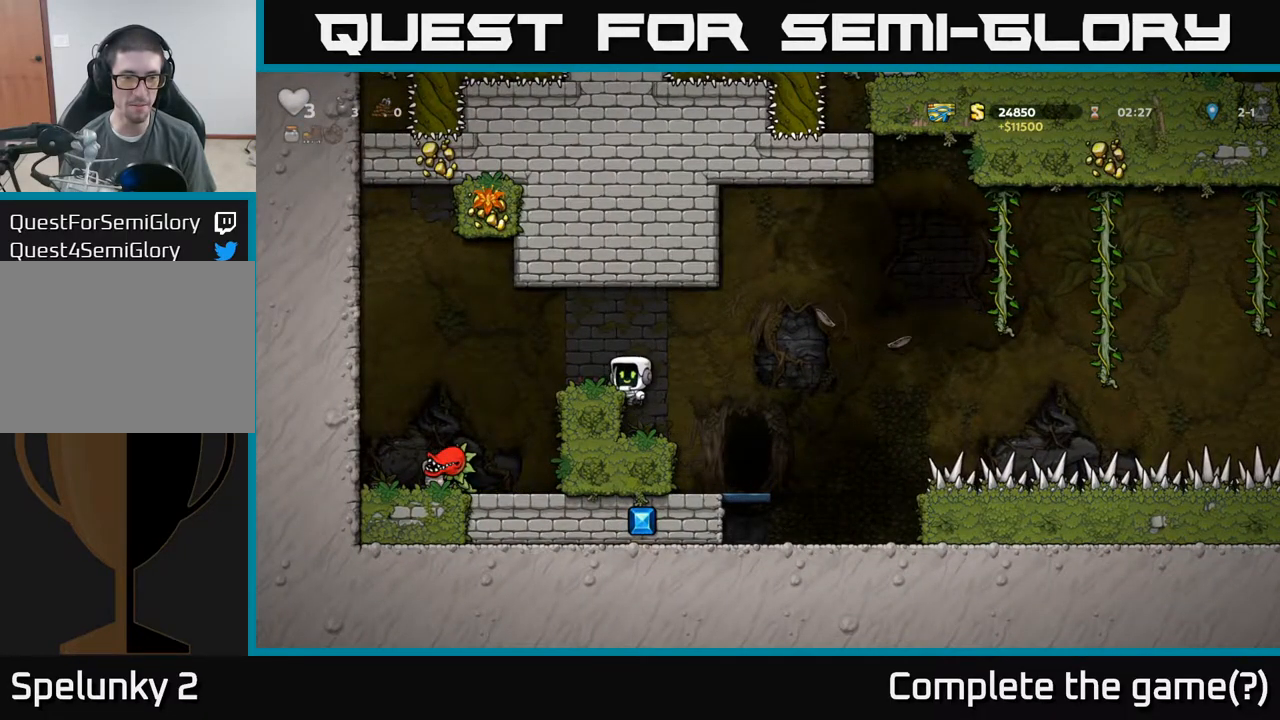
{"dt_ms": 500, "buttons": [], "left_stick": "center", "events": [[17, "left_stick", "left"], [84, "A", "up"], [284, "X", "down"], [300, "left_stick", "center"], [384, "X", "up"]]}
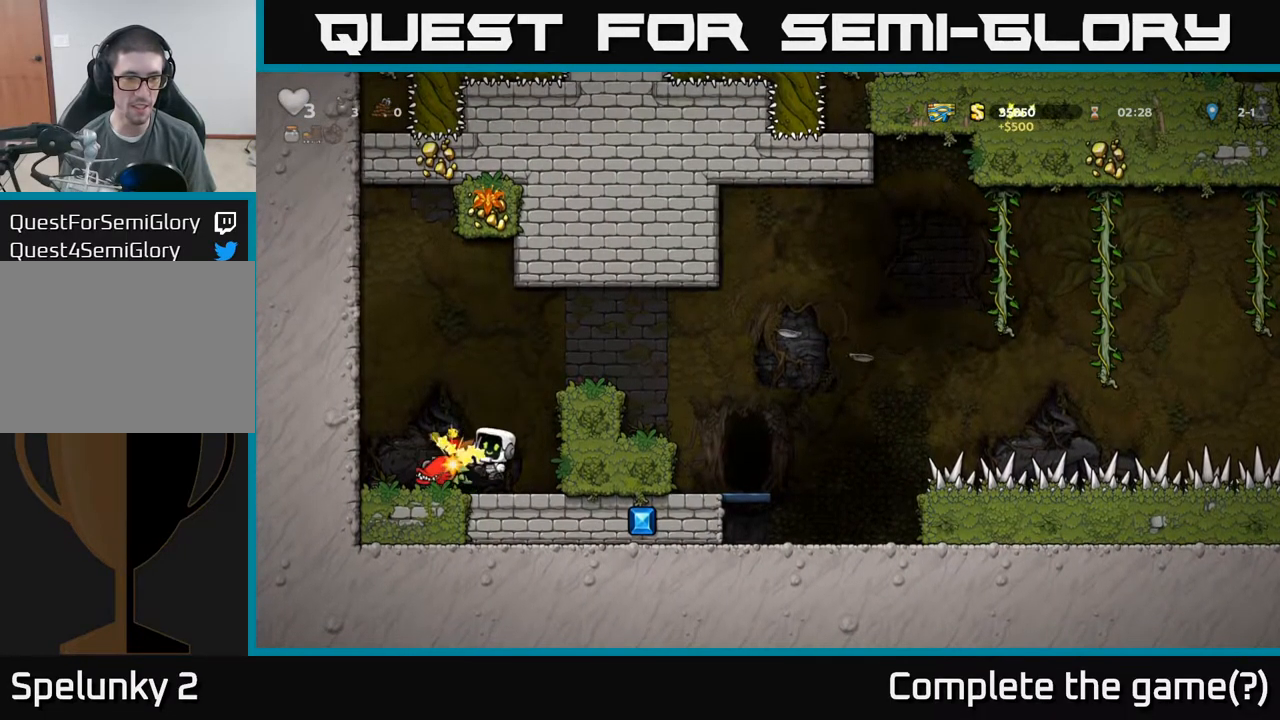
{"dt_ms": 1000, "buttons": [], "left_stick": "right"}
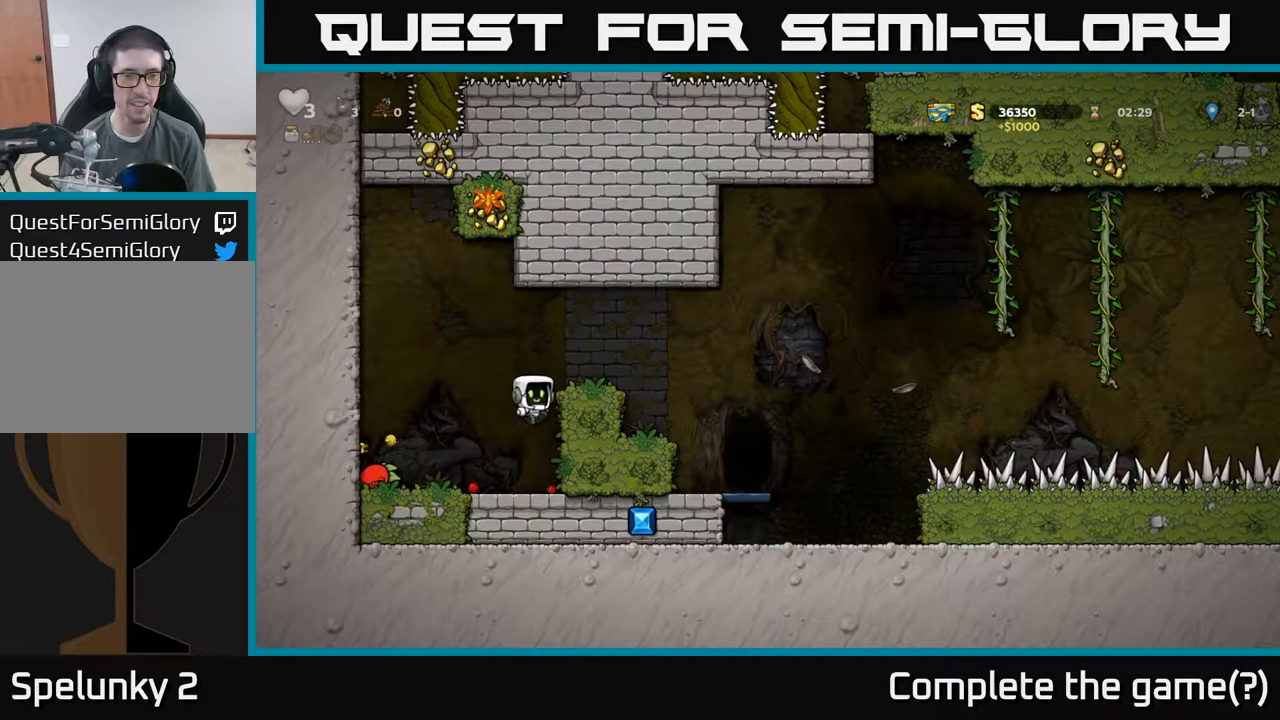
{"dt_ms": 500, "buttons": [], "left_stick": "right", "events": [[67, "A", "down"], [400, "A", "up"]]}
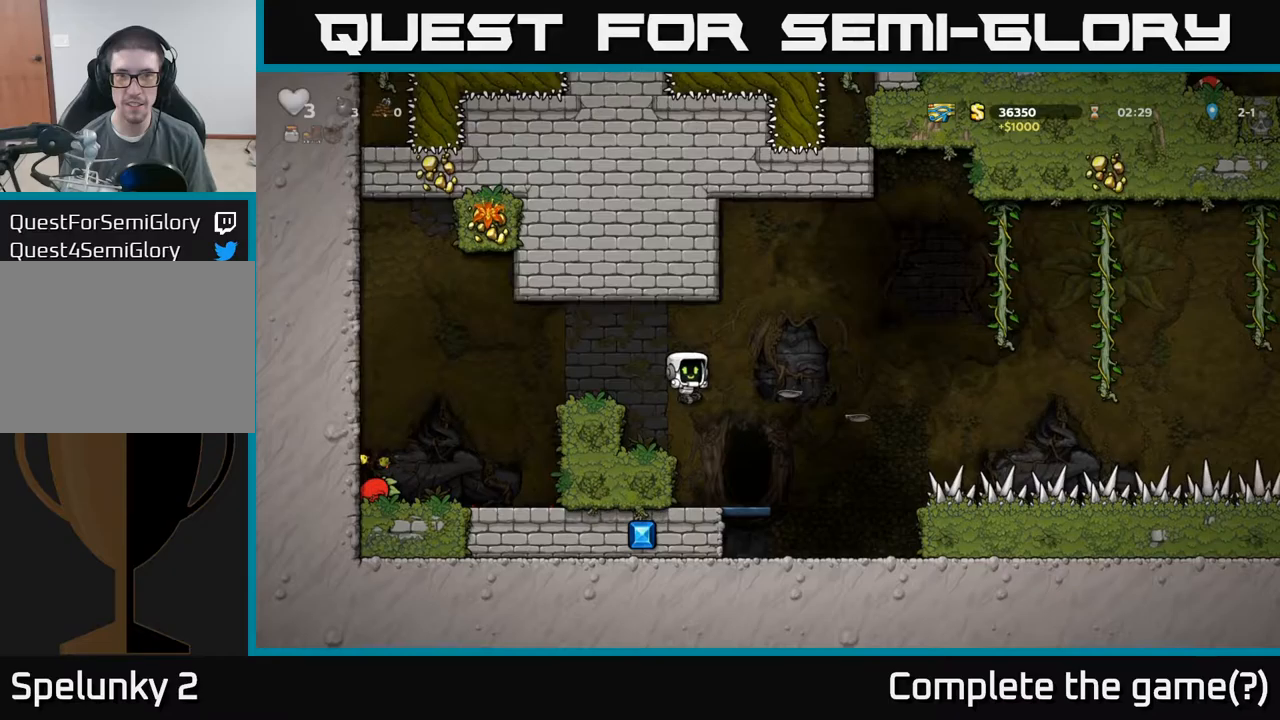
{"dt_ms": 500, "buttons": [], "left_stick": "center", "events": [[17, "left_stick", "center"]]}